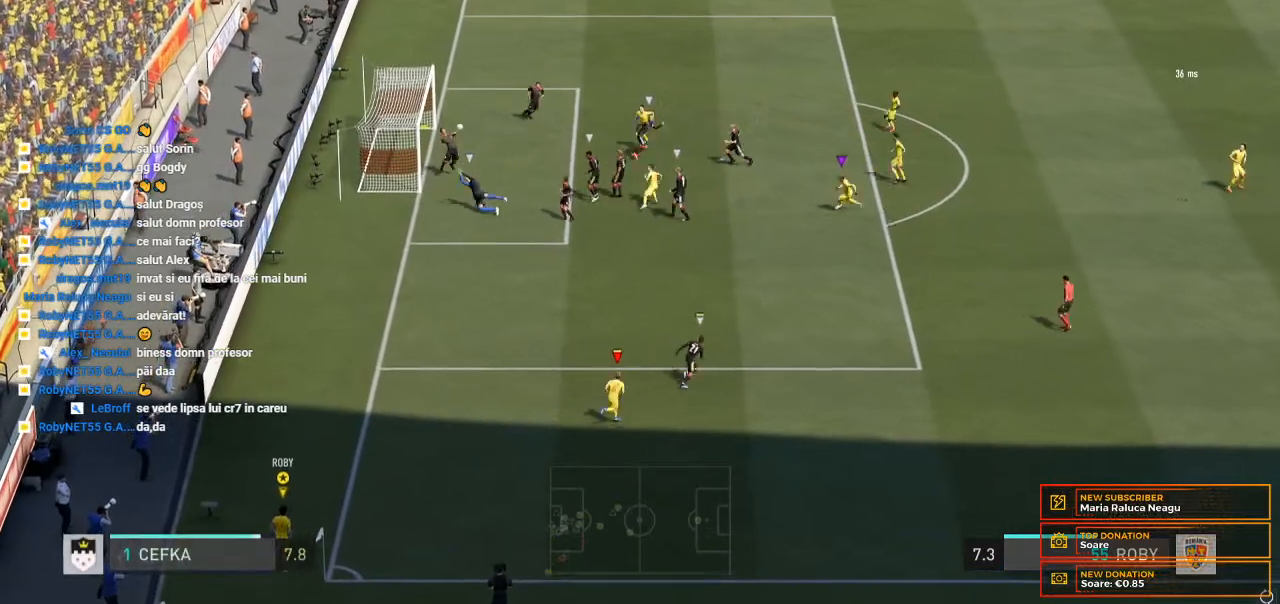
Gameplay with a controller (Xbox layout); each line is a JSON object with the inputs held at the frame after it. "events" lists button and stick changes between this image and that frame as [ms after this image, input, new state], when the widget could be followed in between. Not read: L3 R3.
{"buttons": [], "left_stick": "center", "right_stick": "center", "events": []}
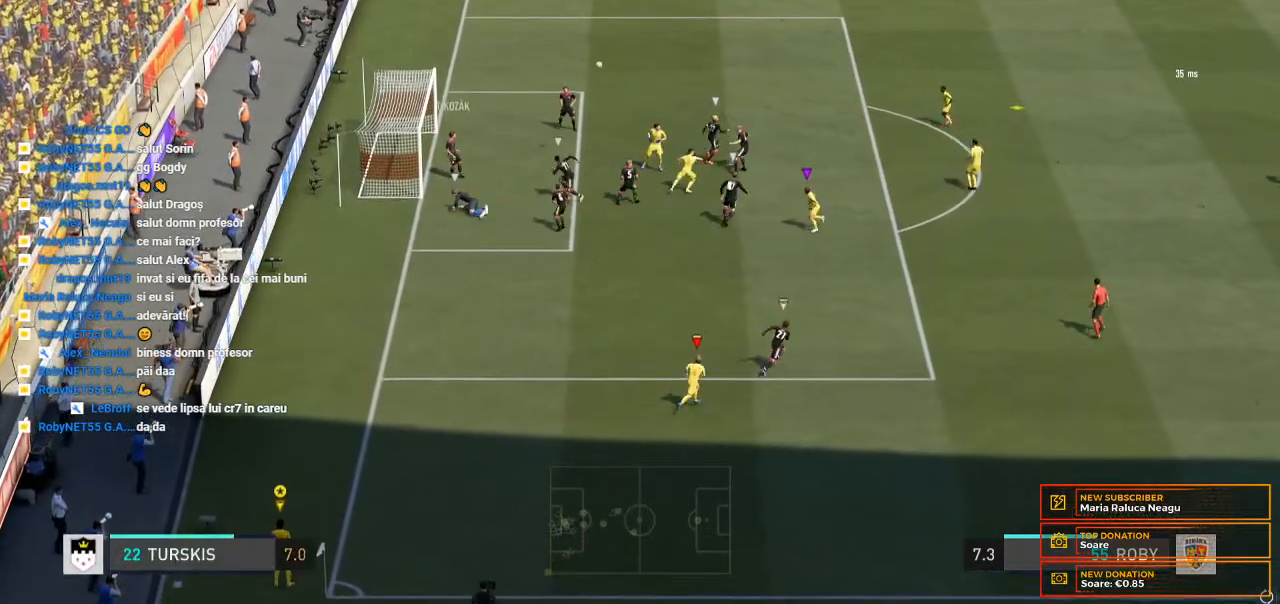
{"buttons": [], "left_stick": "center", "right_stick": "center", "events": []}
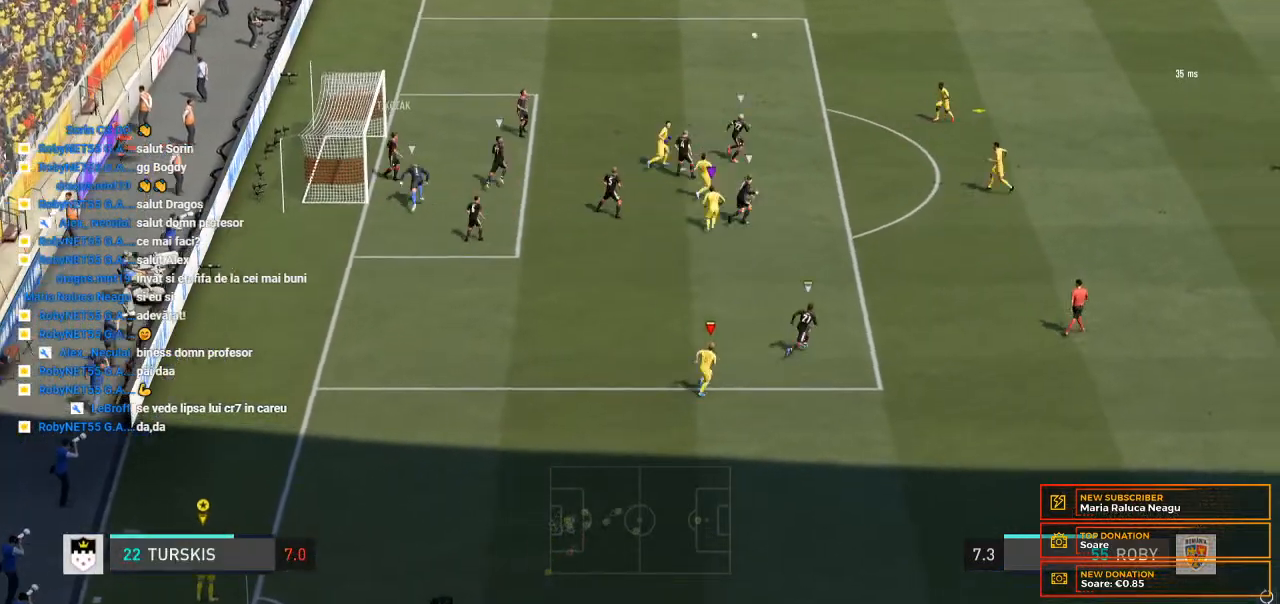
{"buttons": [], "left_stick": "right", "right_stick": "center", "events": [[233, "left_stick", "right"]]}
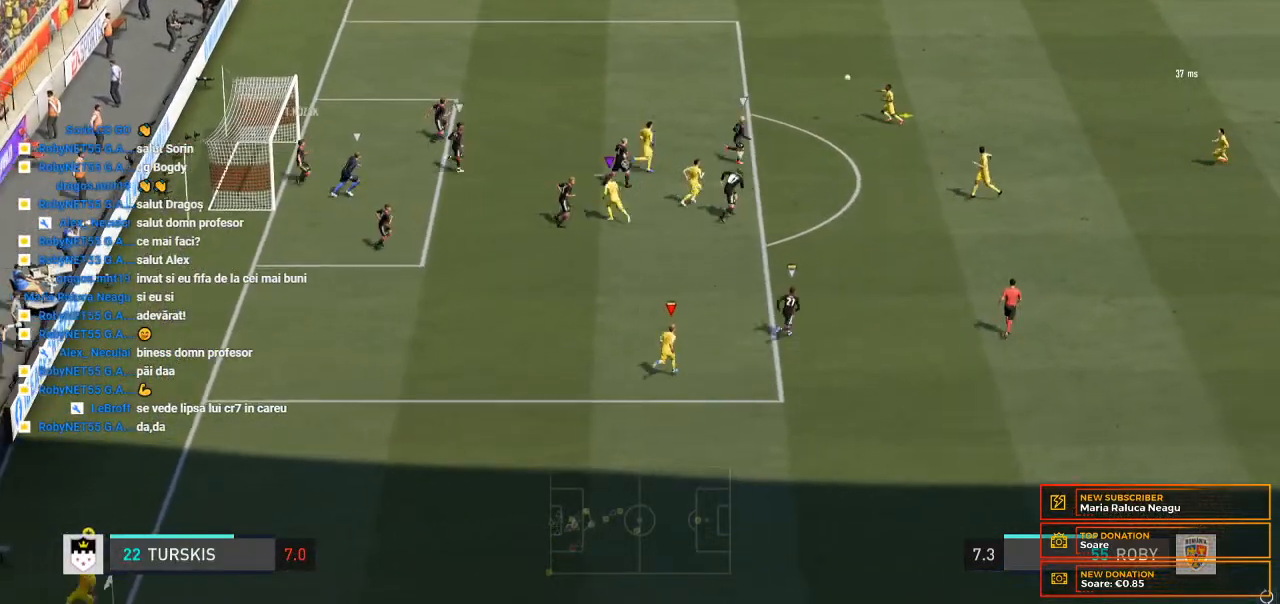
{"buttons": [], "left_stick": "right", "right_stick": "center"}
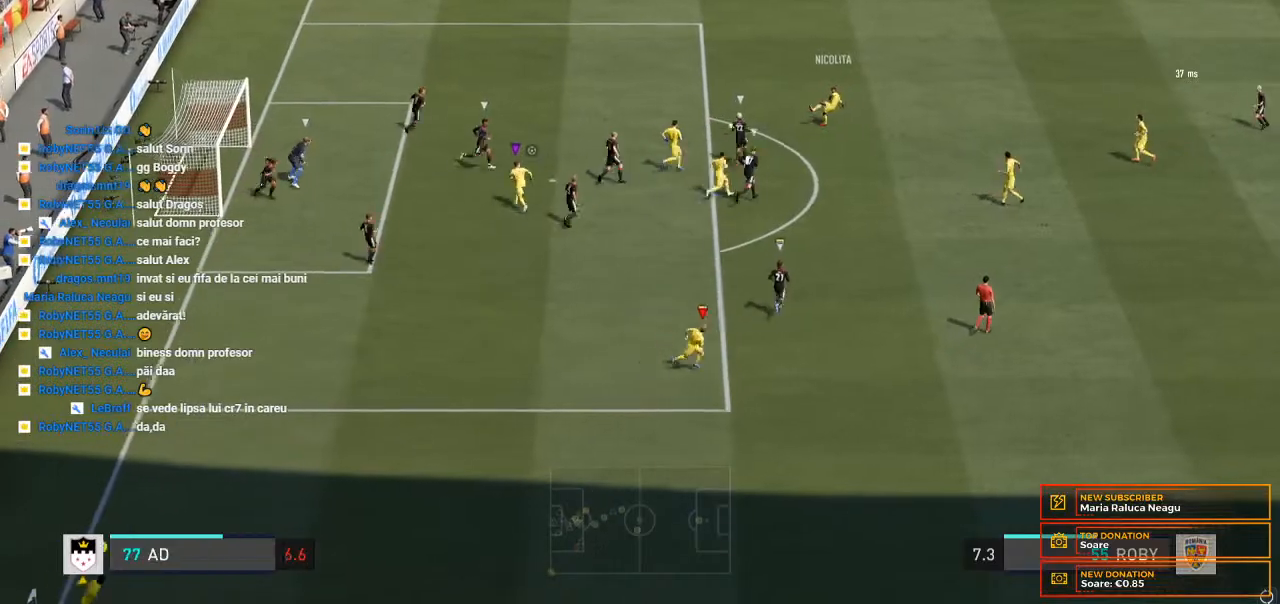
{"buttons": [], "left_stick": "right", "right_stick": "center", "events": []}
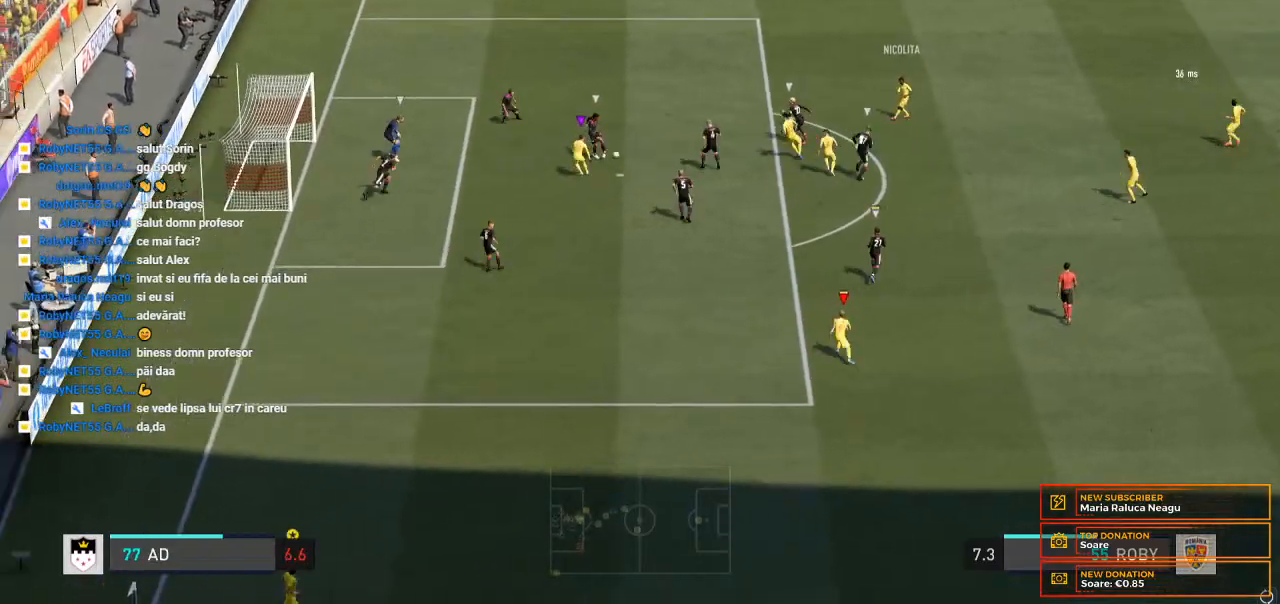
{"buttons": [], "left_stick": "right", "right_stick": "center", "events": []}
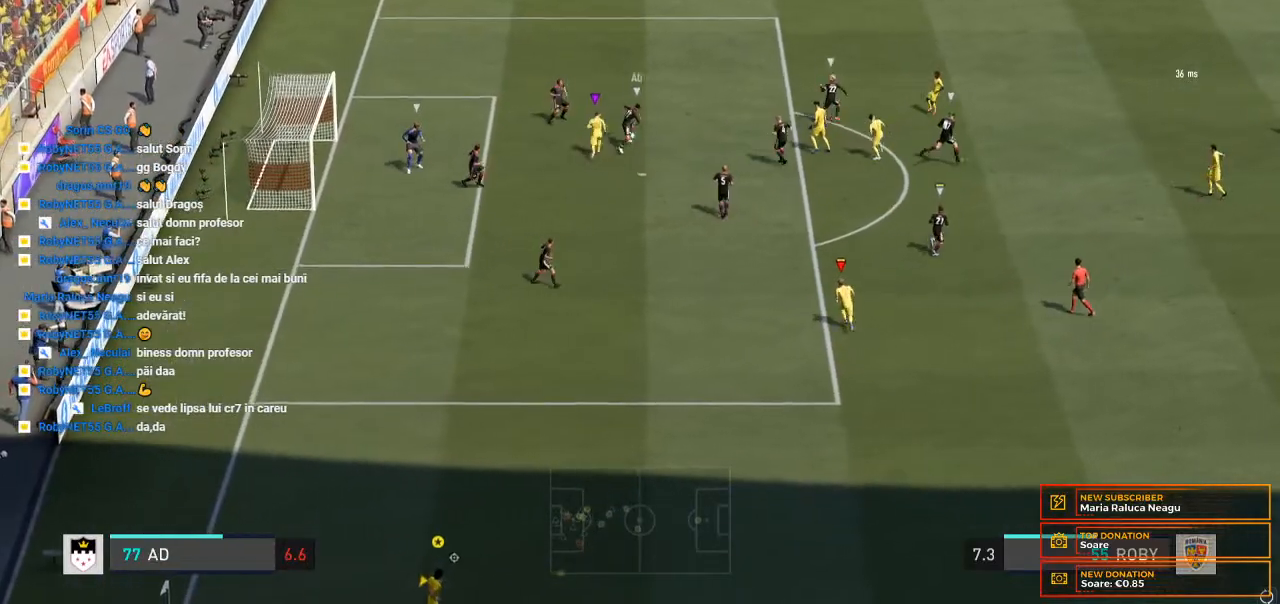
{"buttons": [], "left_stick": "right", "right_stick": "center", "events": []}
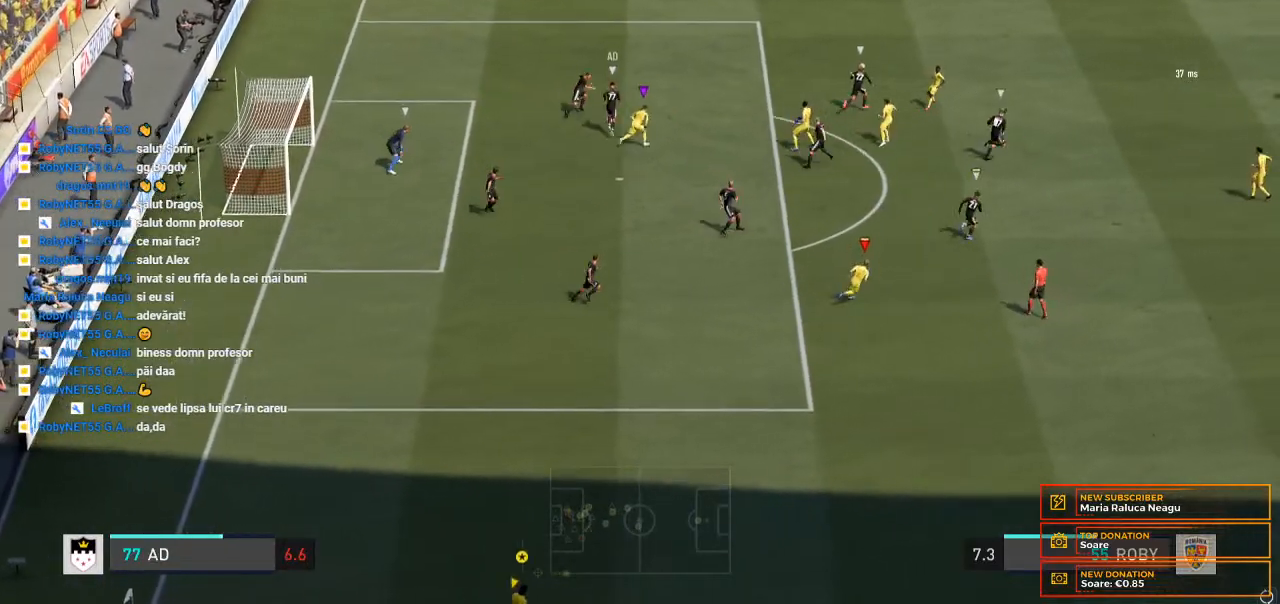
{"buttons": [], "left_stick": "right", "right_stick": "center", "events": [[33, "R2", "down"], [500, "R2", "up"]]}
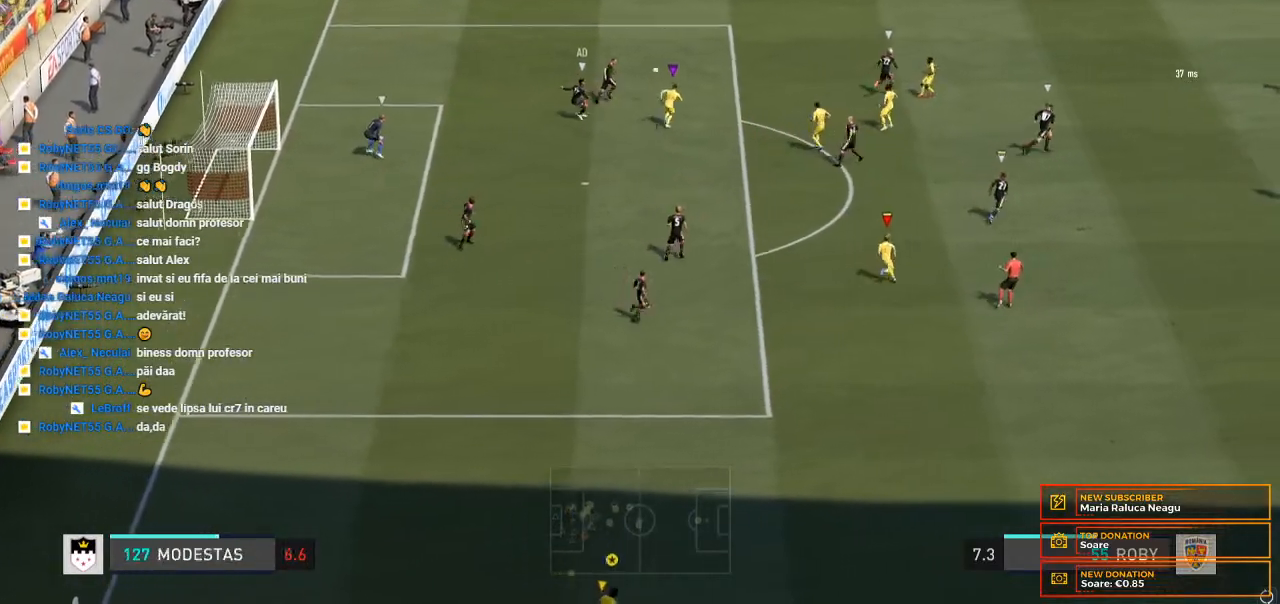
{"buttons": ["R2"], "left_stick": "right", "right_stick": "center", "events": [[33, "R2", "down"]]}
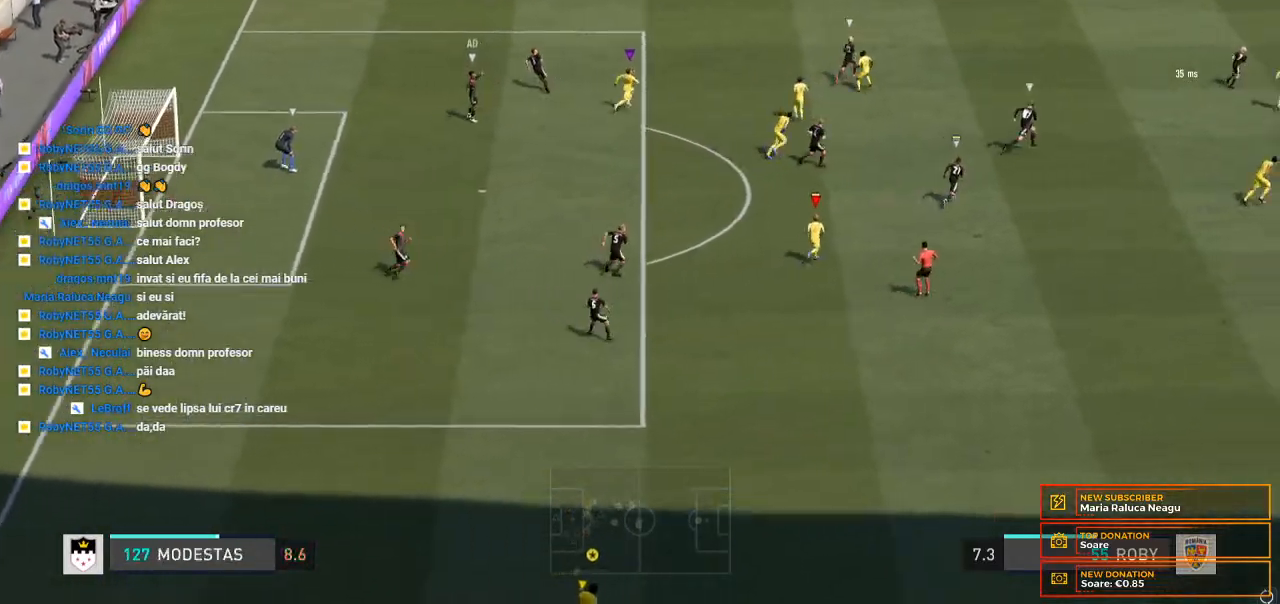
{"buttons": ["R2"], "left_stick": "right", "right_stick": "center", "events": []}
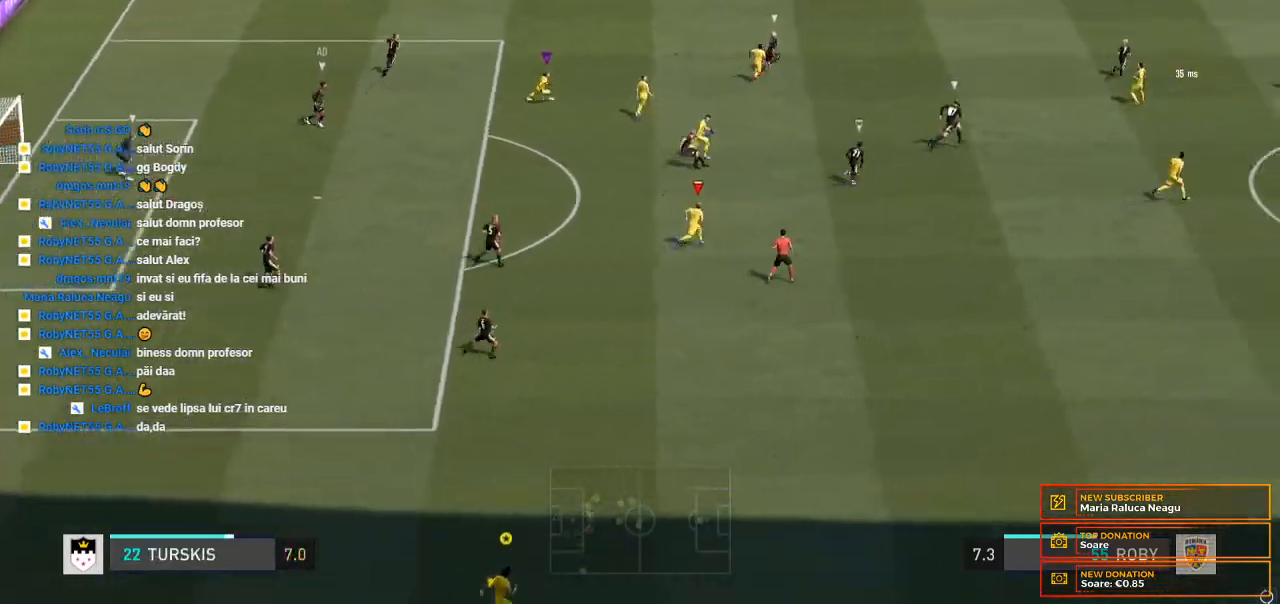
{"buttons": ["R2"], "left_stick": "right", "right_stick": "center", "events": []}
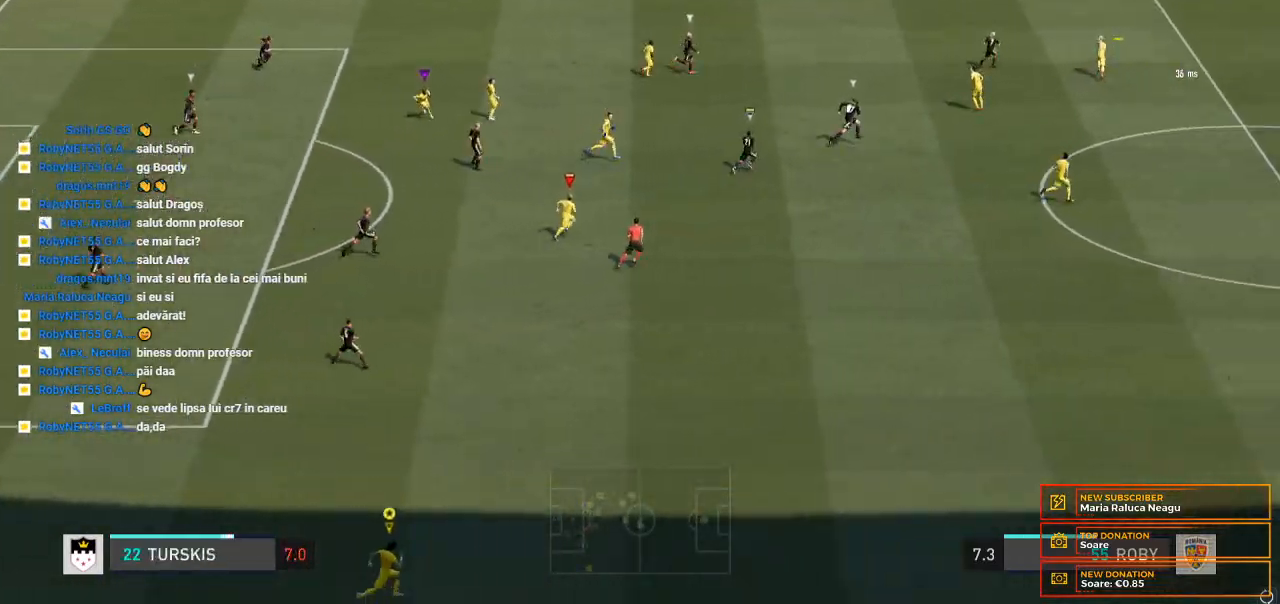
{"buttons": ["R2"], "left_stick": "right", "right_stick": "center", "events": []}
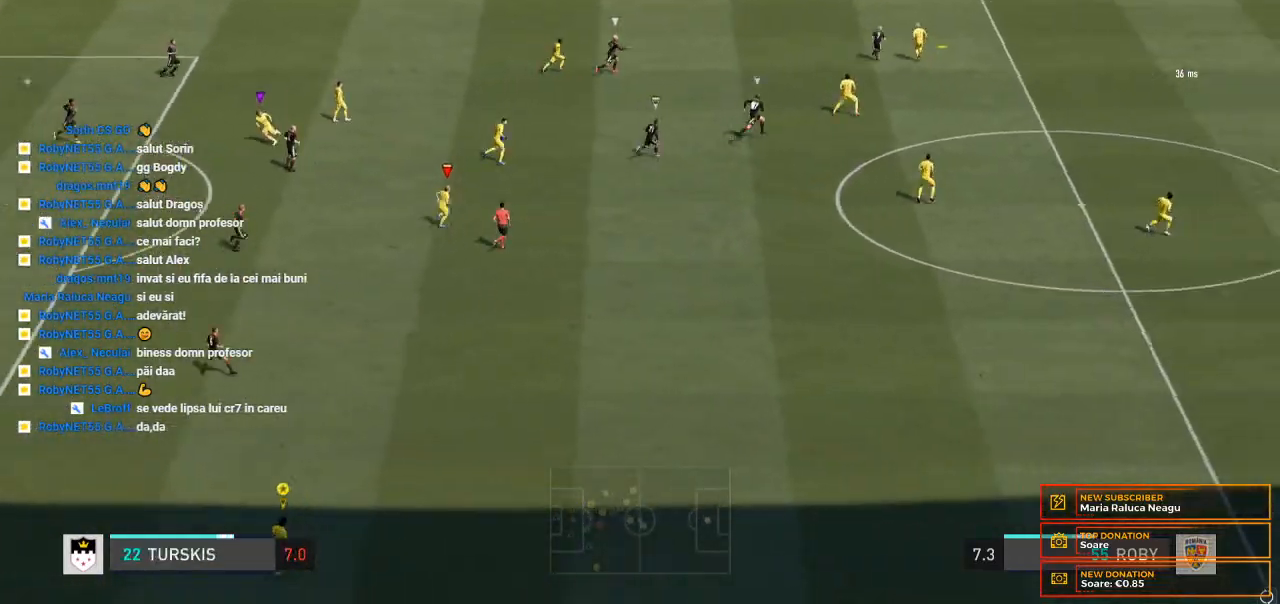
{"buttons": ["R2"], "left_stick": "right", "right_stick": "center", "events": []}
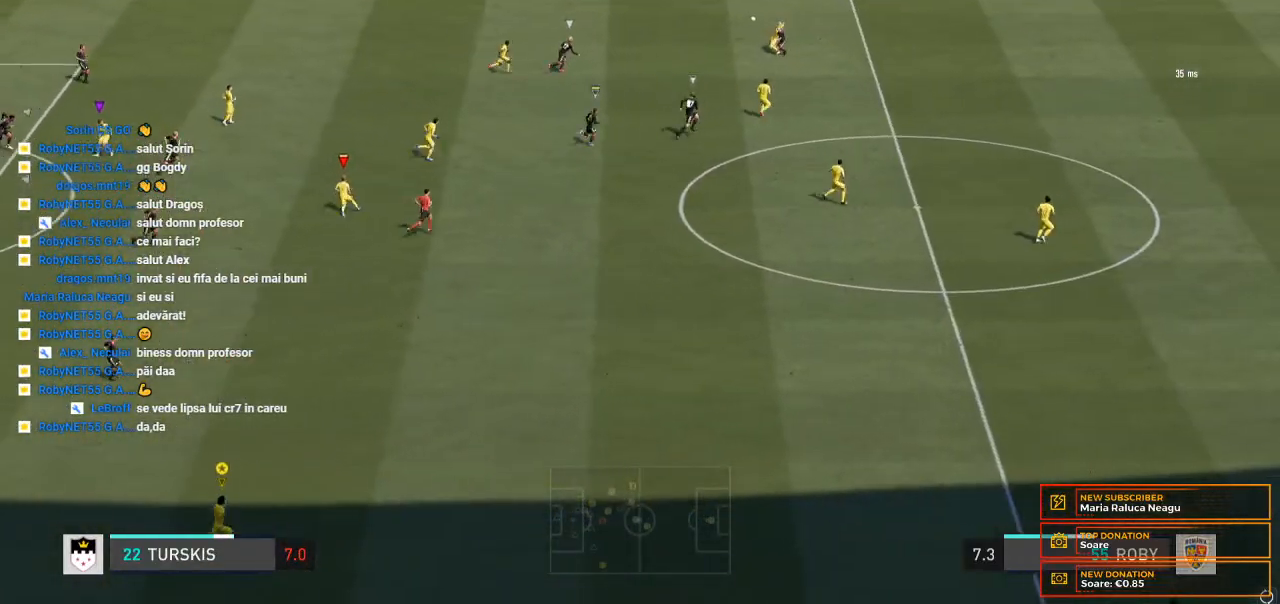
{"buttons": ["R2"], "left_stick": "up-right", "right_stick": "center", "events": [[67, "R2", "up"], [267, "R2", "down"], [467, "left_stick", "up-right"]]}
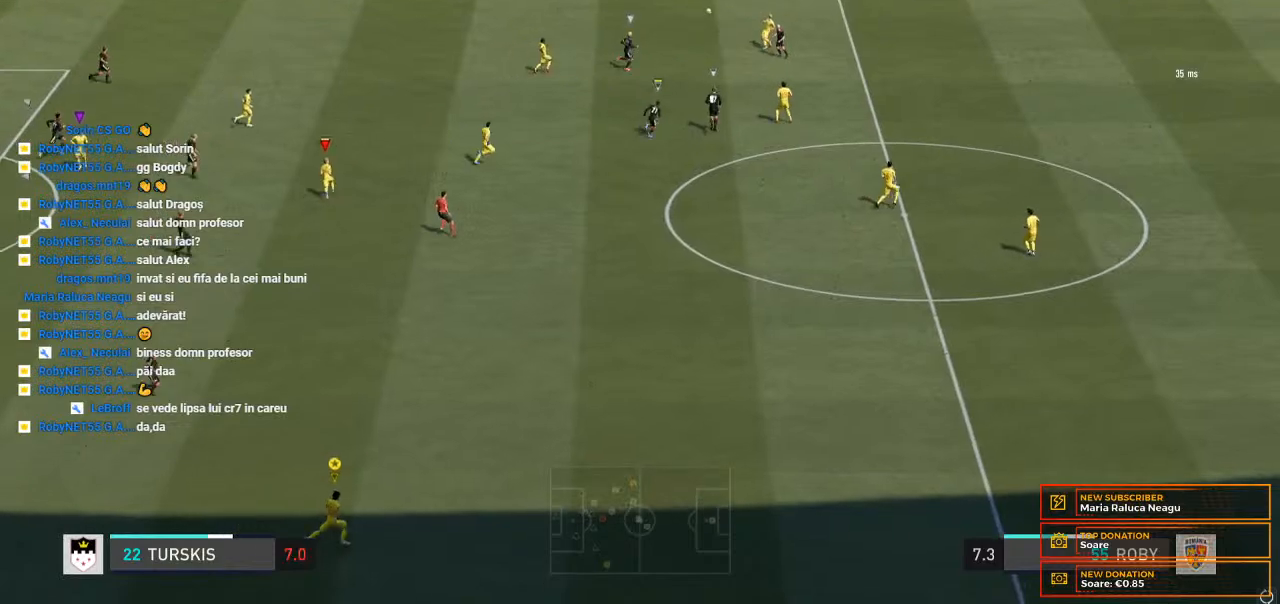
{"buttons": [], "left_stick": "up-right", "right_stick": "center", "events": [[33, "R2", "up"]]}
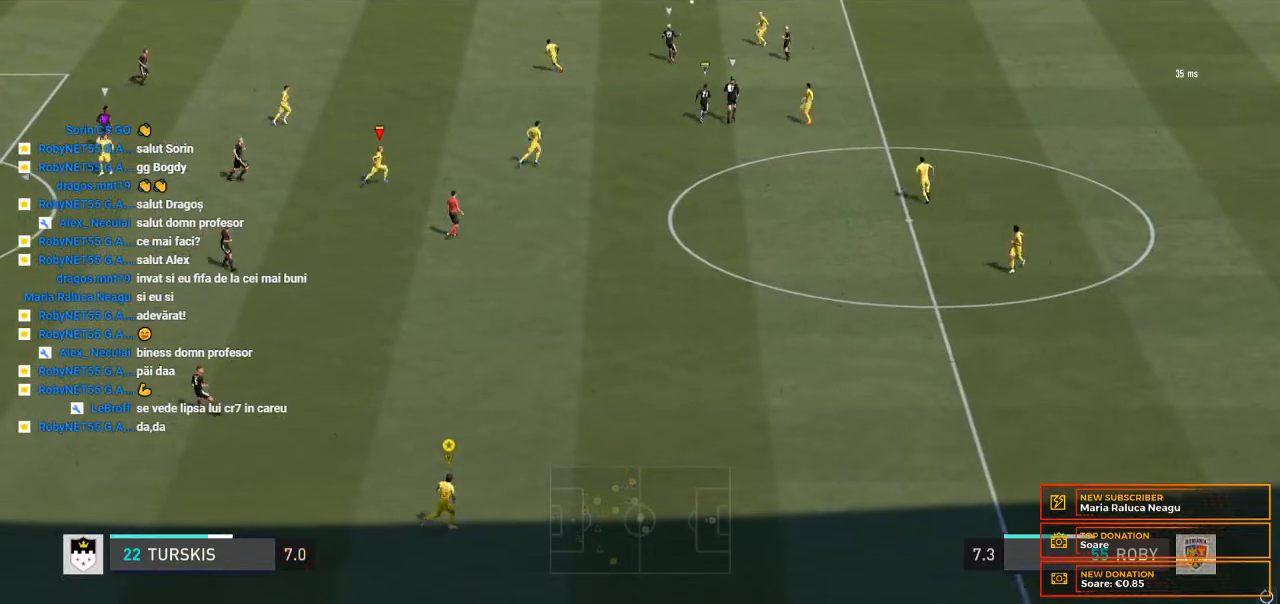
{"buttons": [], "left_stick": "up-right", "right_stick": "center", "events": []}
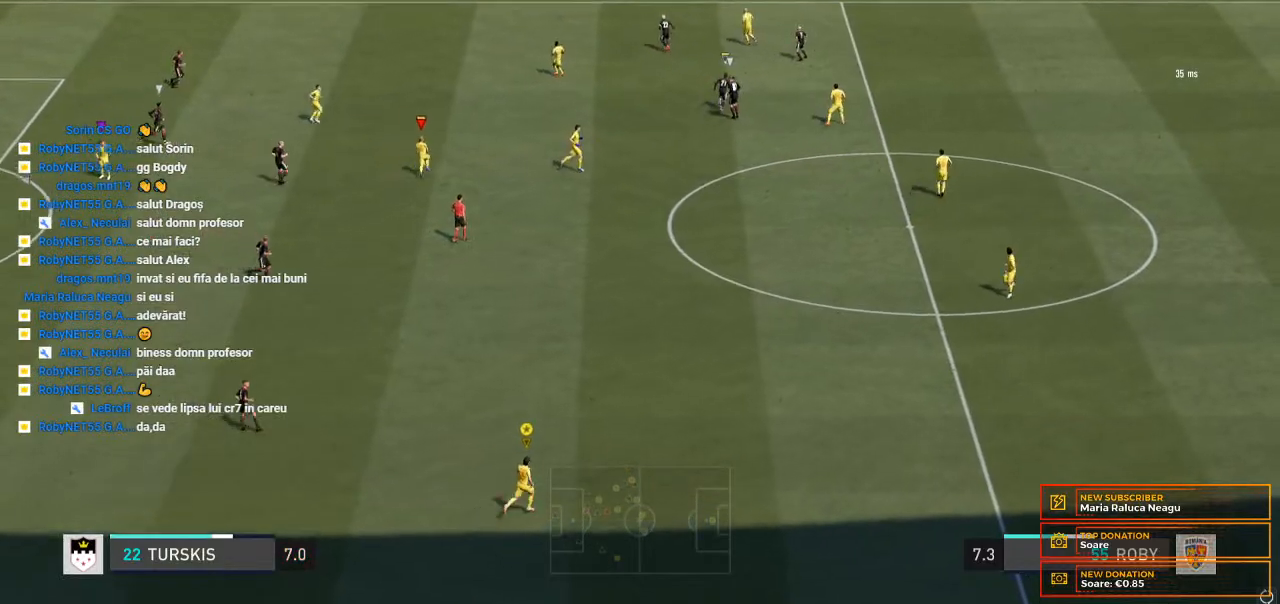
{"buttons": [], "left_stick": "center", "right_stick": "center", "events": [[467, "left_stick", "center"]]}
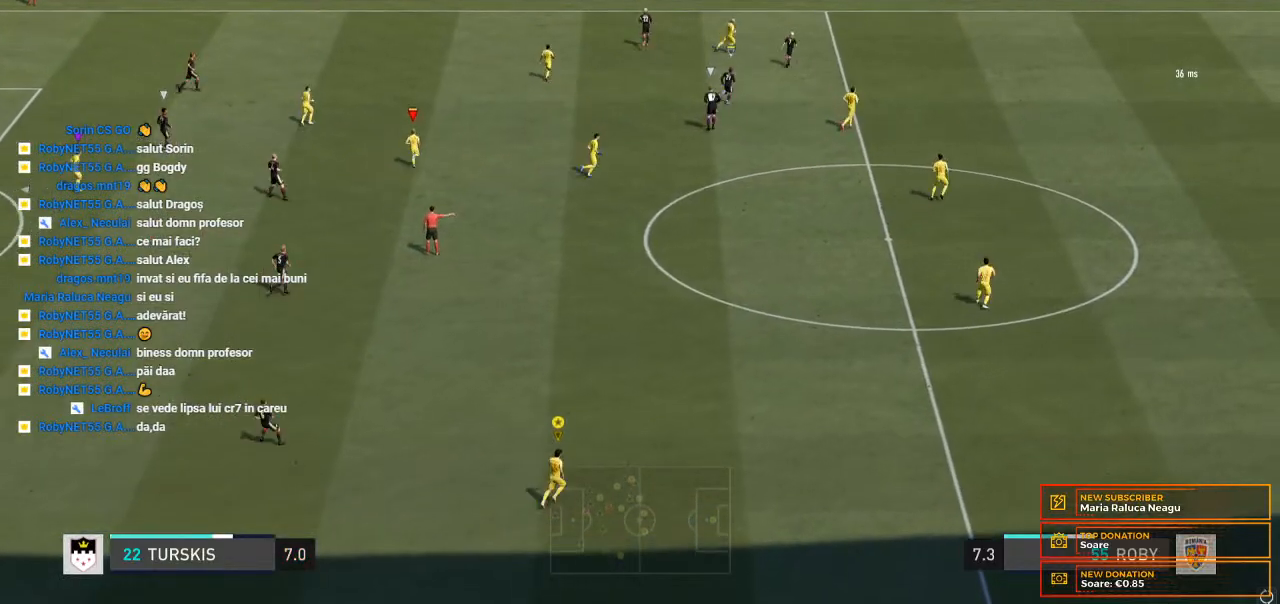
{"buttons": [], "left_stick": "center", "right_stick": "center", "events": []}
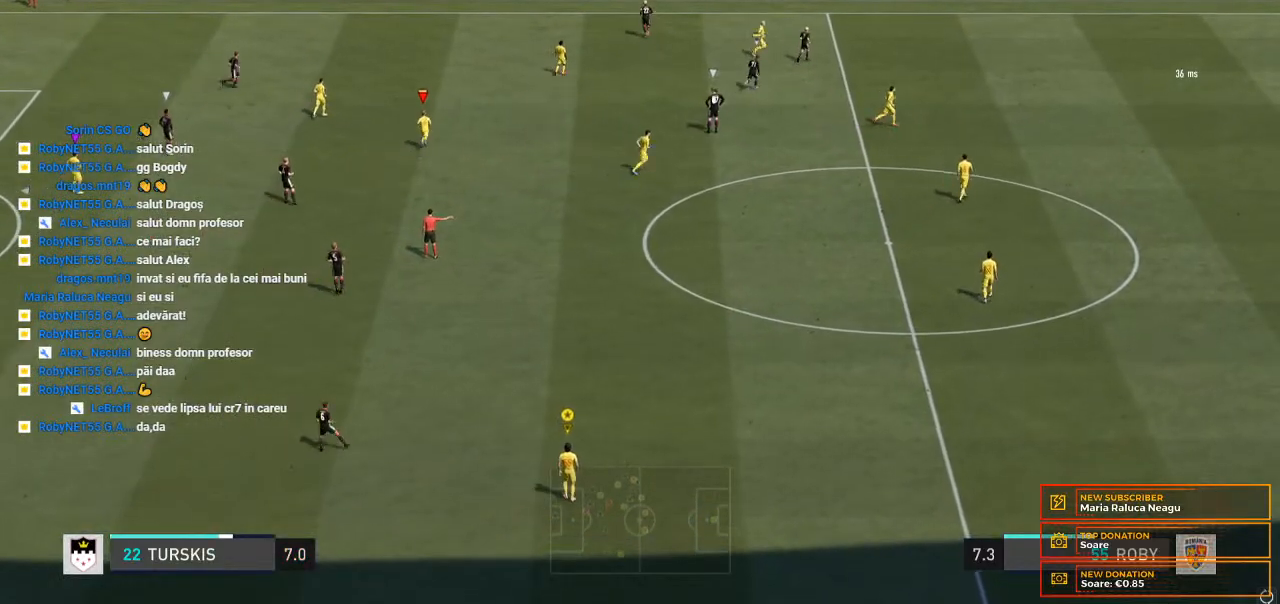
{"buttons": [], "left_stick": "right", "right_stick": "center", "events": [[200, "left_stick", "right"]]}
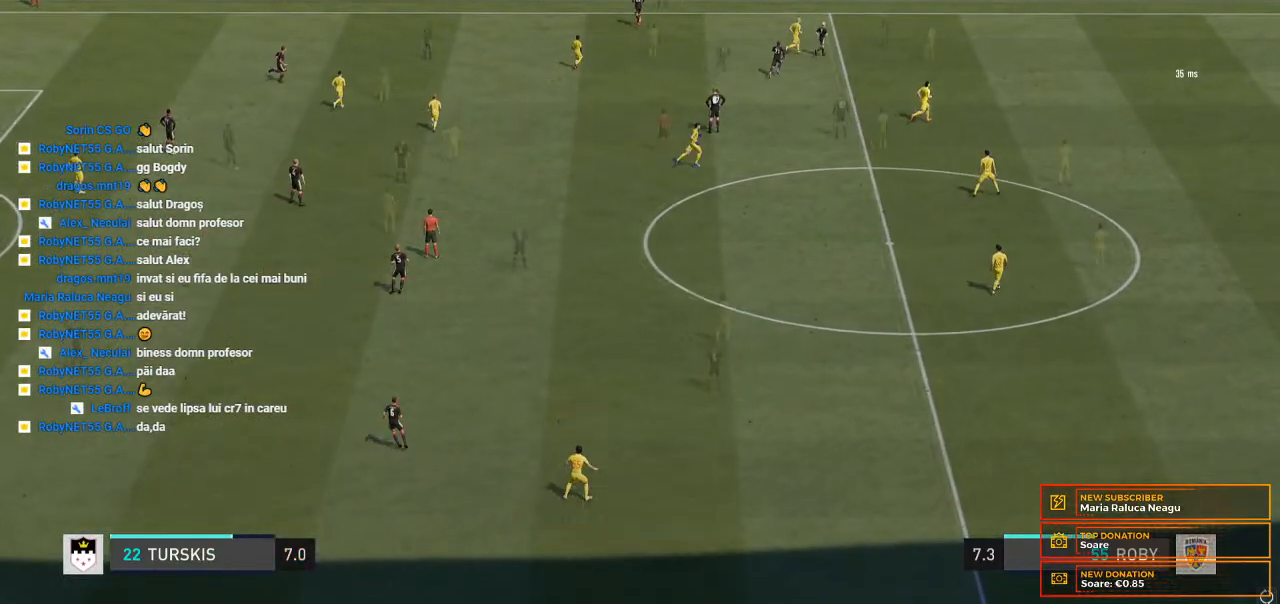
{"buttons": ["R2"], "left_stick": "up-right", "right_stick": "center", "events": [[300, "R2", "down"], [467, "left_stick", "up-right"]]}
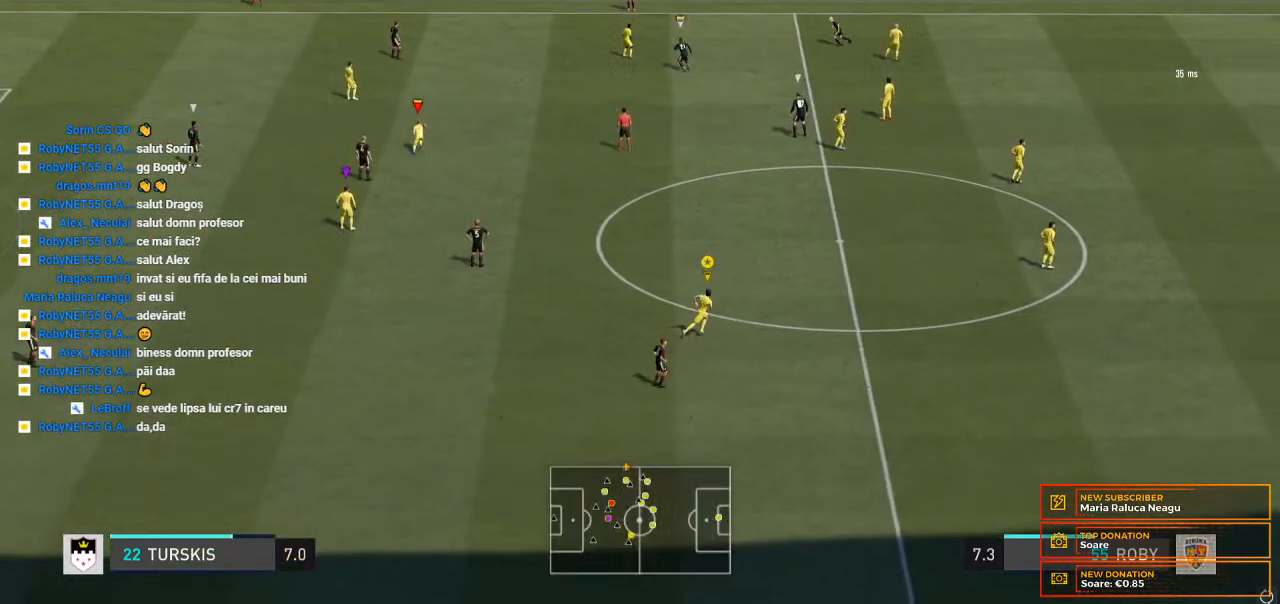
{"buttons": [], "left_stick": "up-right", "right_stick": "center", "events": [[233, "R2", "up"]]}
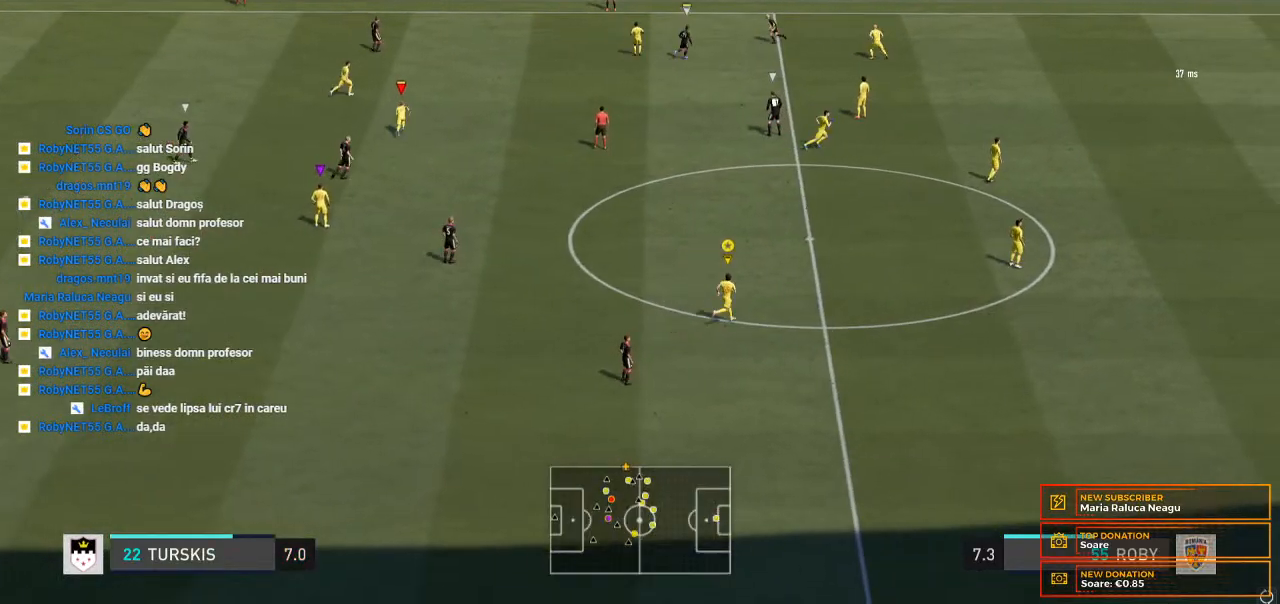
{"buttons": [], "left_stick": "up-right", "right_stick": "center", "events": []}
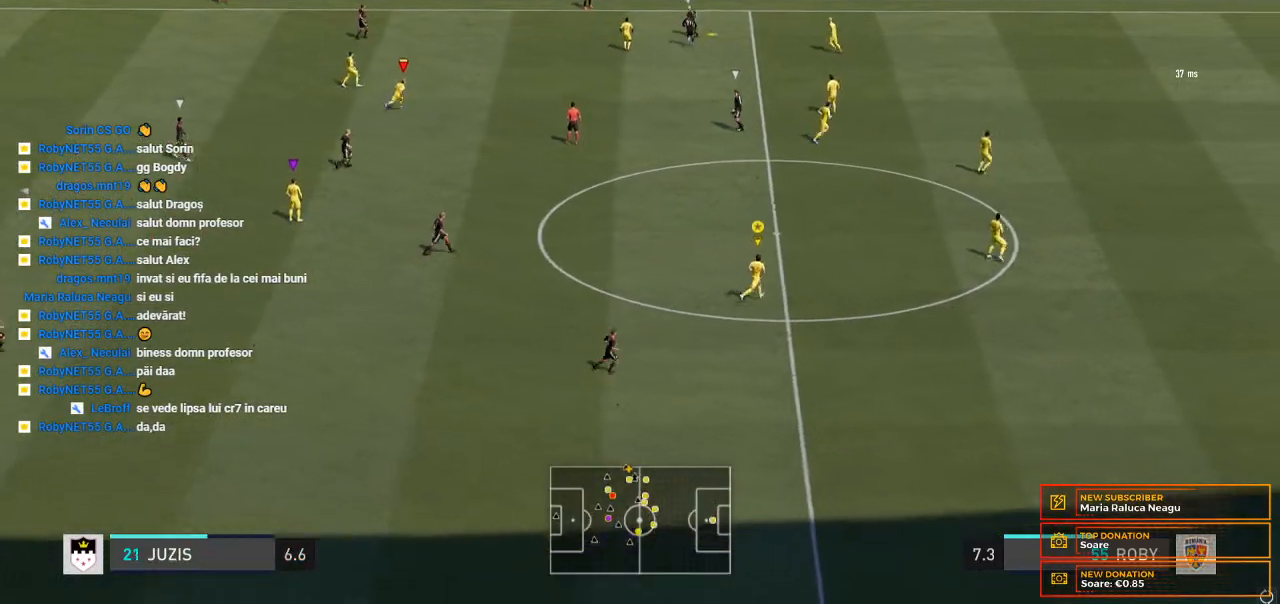
{"buttons": [], "left_stick": "up-right", "right_stick": "center", "events": []}